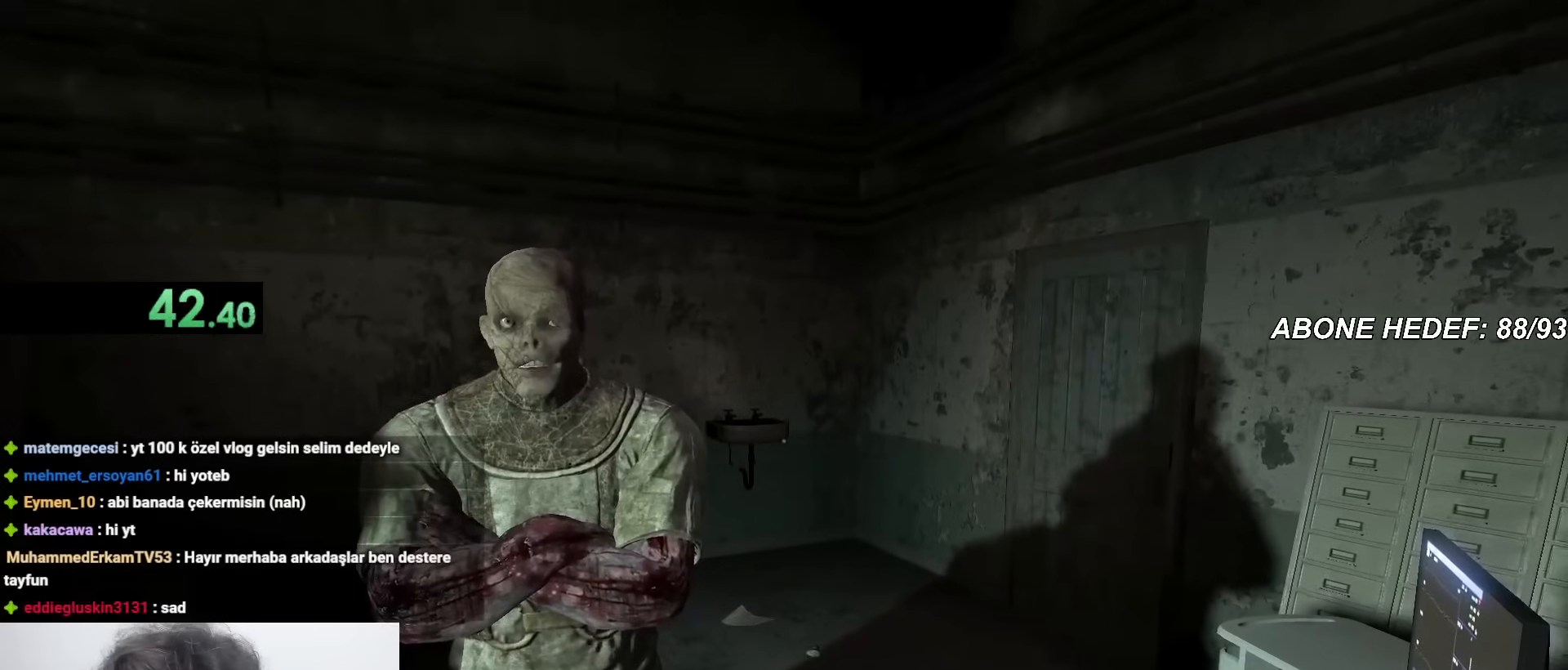
Gameplay with keyboard and mouse; each line is a JSON object with the keys and mouse buttons held at the frame after it. "events" lists presses ("down") and releases ("up") of "a", "c", "d", "f", "r", "s", "shift", "space", "w", "mouse_left" and "mouse_right" between this image and that frame as [ms after this image, input, new state], when the widget could be followed in between. "mouse_left", "mouse_right" = the "left", "right" buttons of the "mouse" list. No other keys are recorded. Mouse movement is not recorded.
{"keys": [], "mouse": [], "events": []}
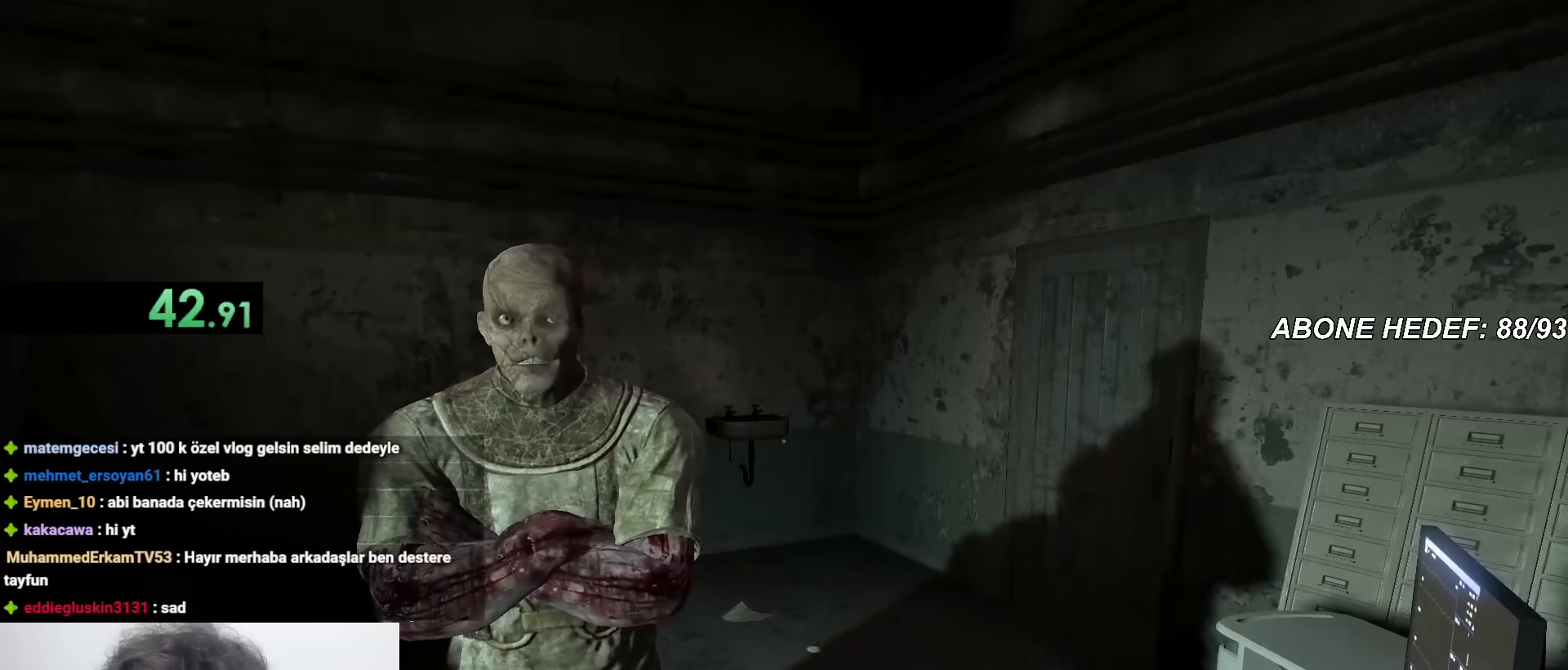
{"keys": [], "mouse": [], "events": []}
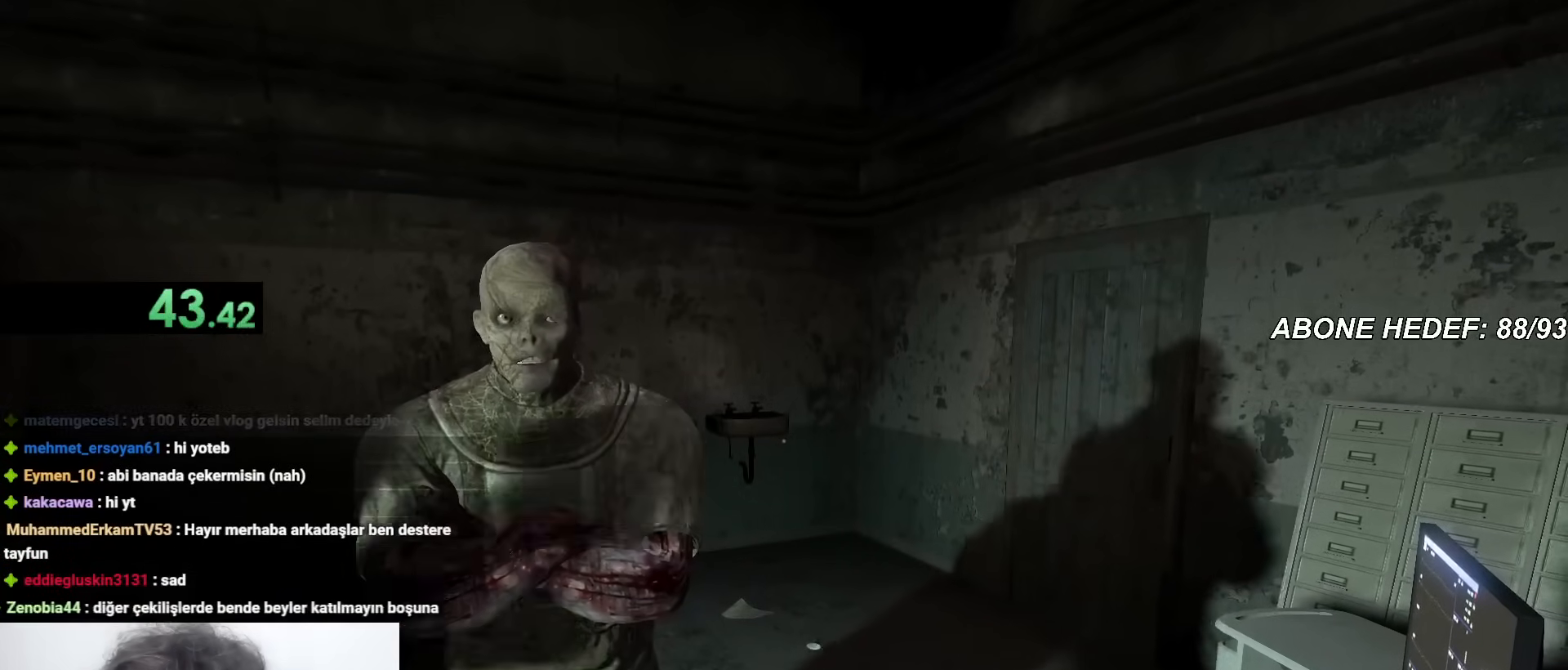
{"keys": [], "mouse": [], "events": []}
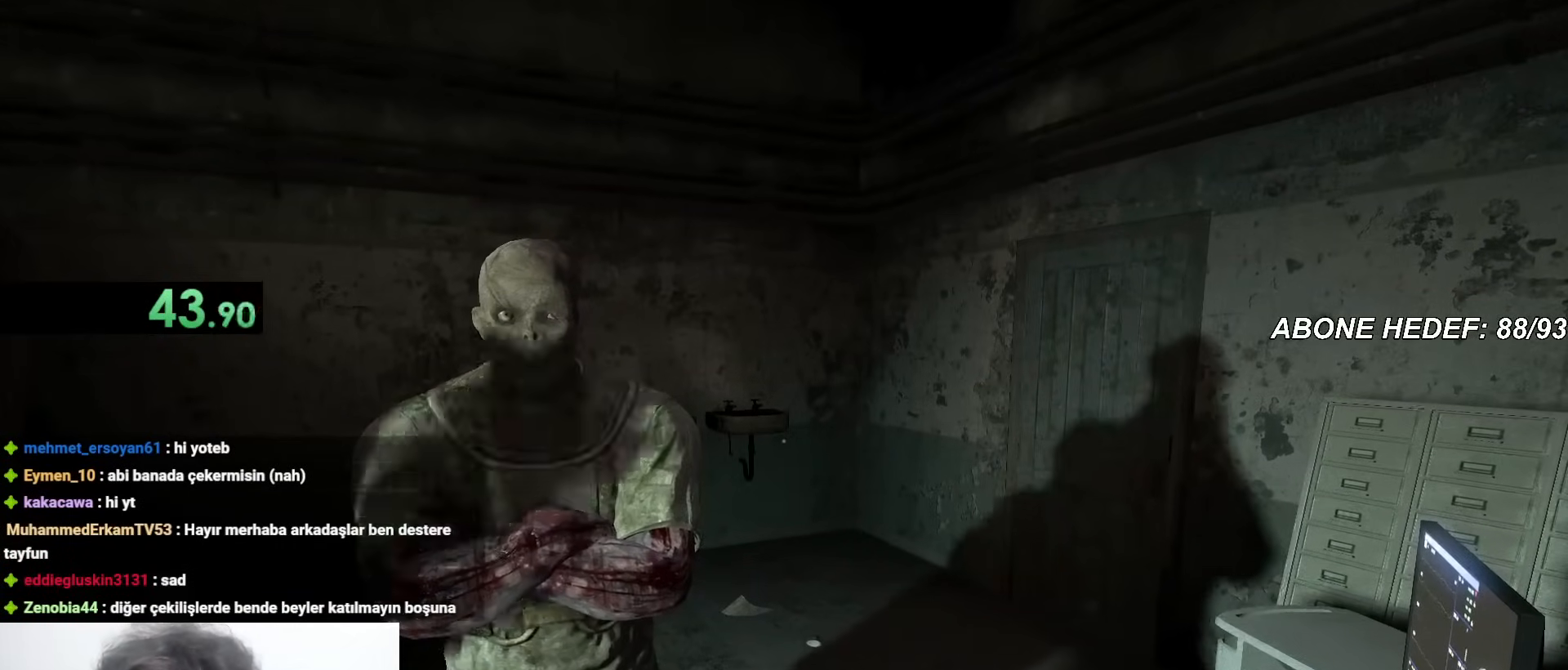
{"keys": [], "mouse": [], "events": []}
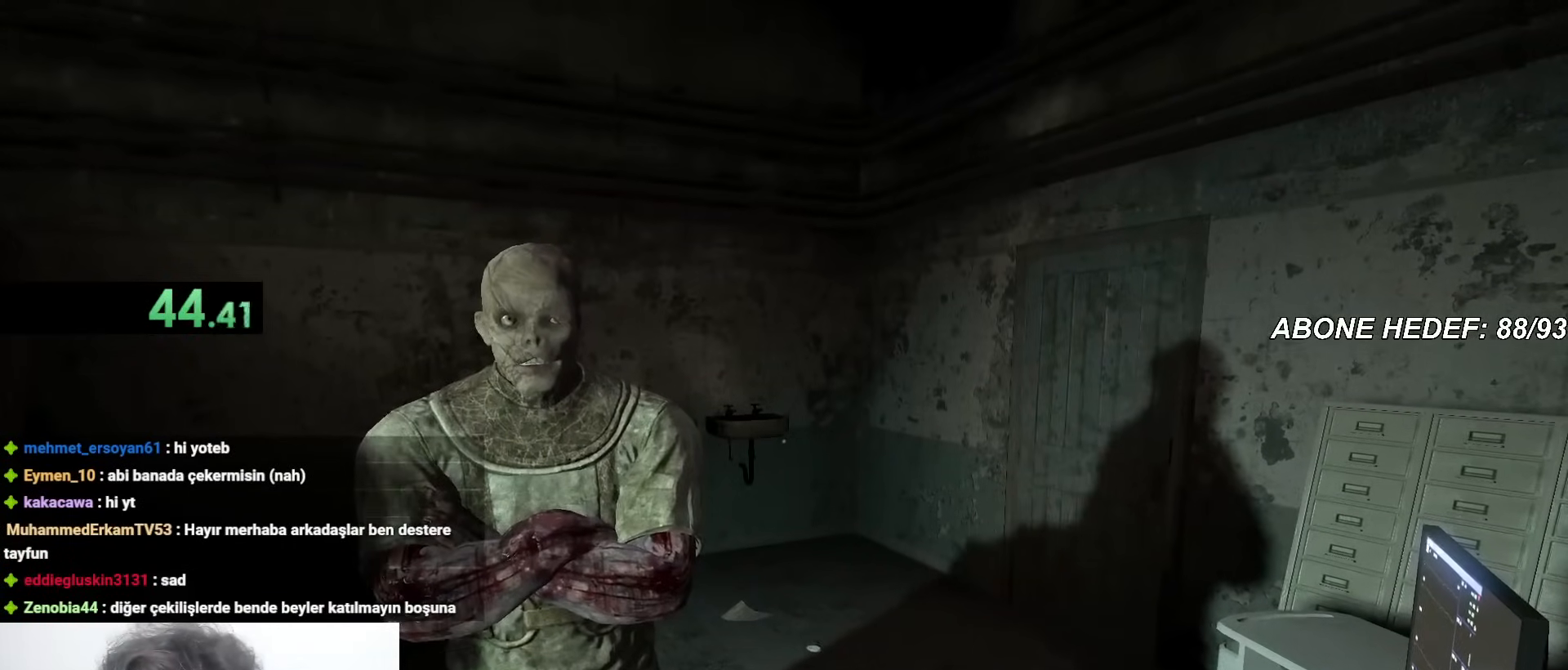
{"keys": [], "mouse": [], "events": []}
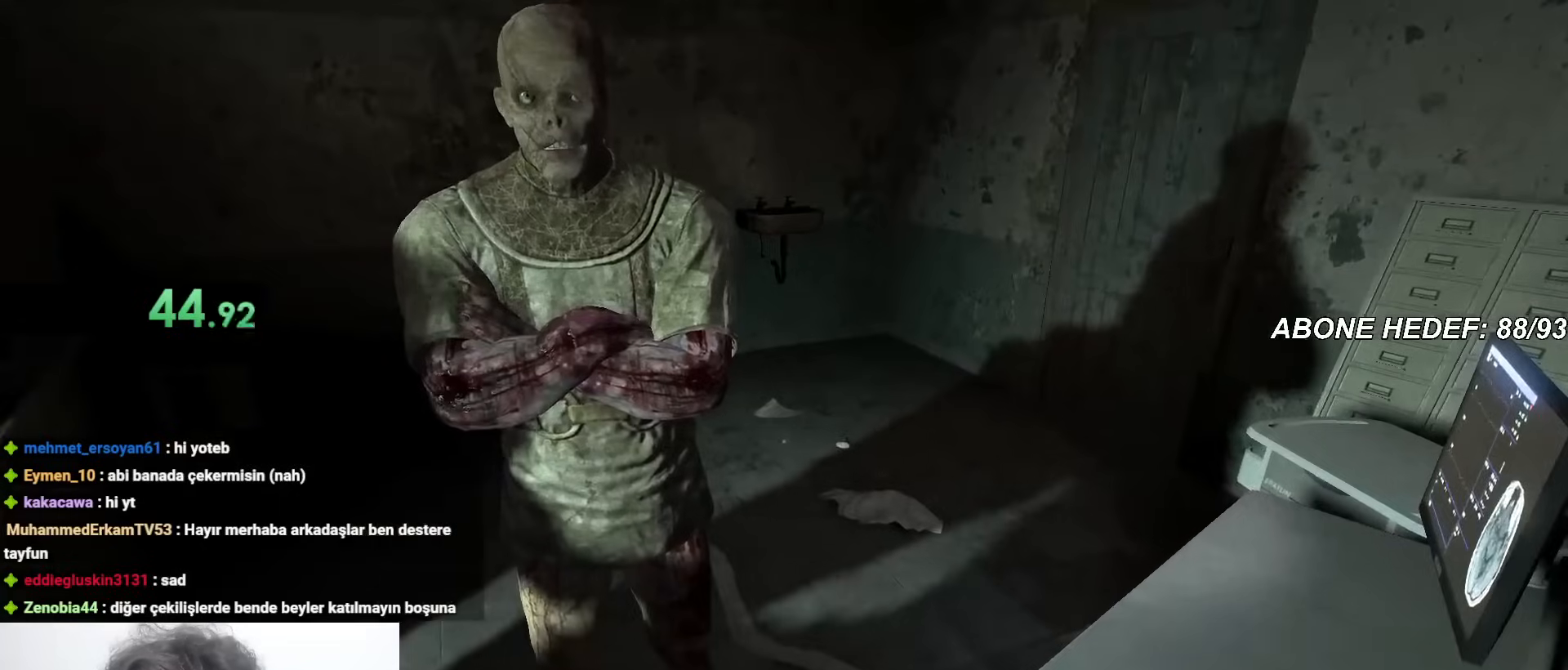
{"keys": ["w"], "mouse": [], "events": [[67, "w", "down"]]}
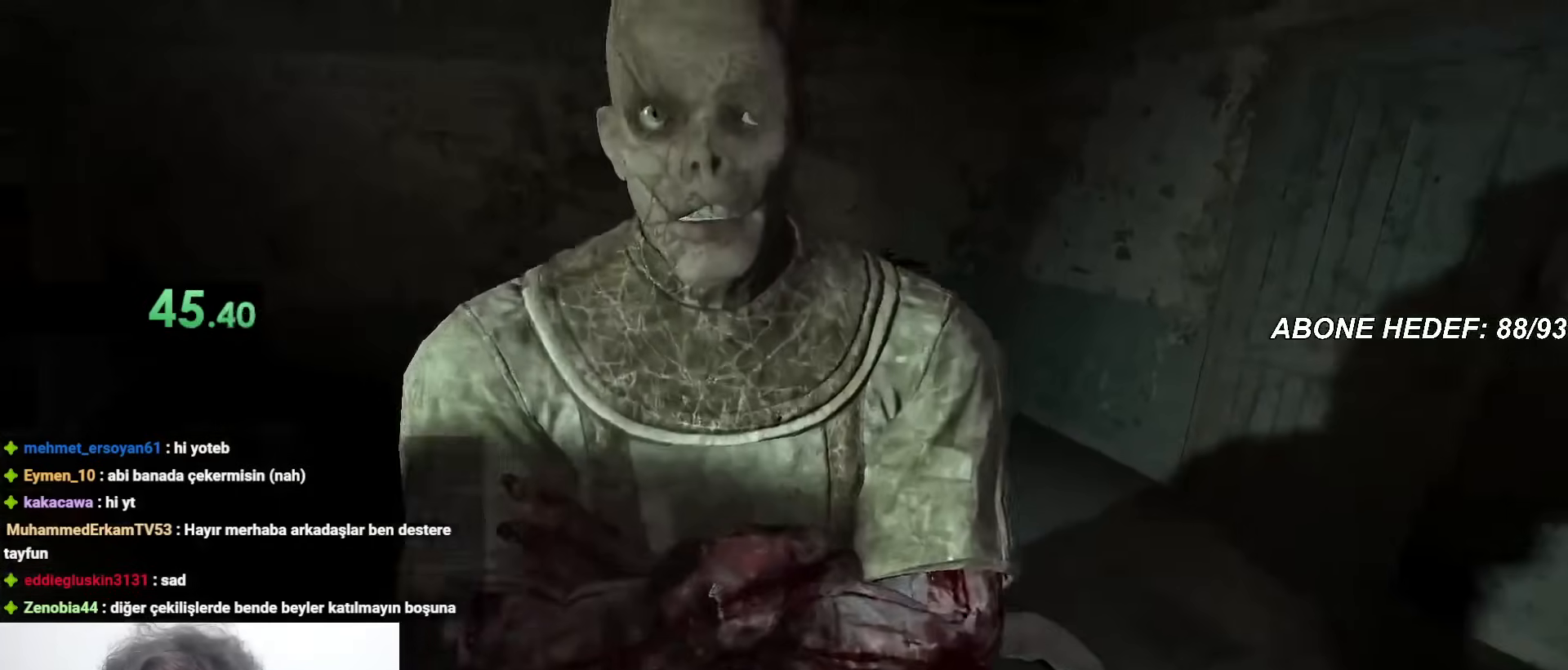
{"keys": [], "mouse": [], "events": [[217, "w", "up"], [317, "d", "down"], [417, "d", "up"]]}
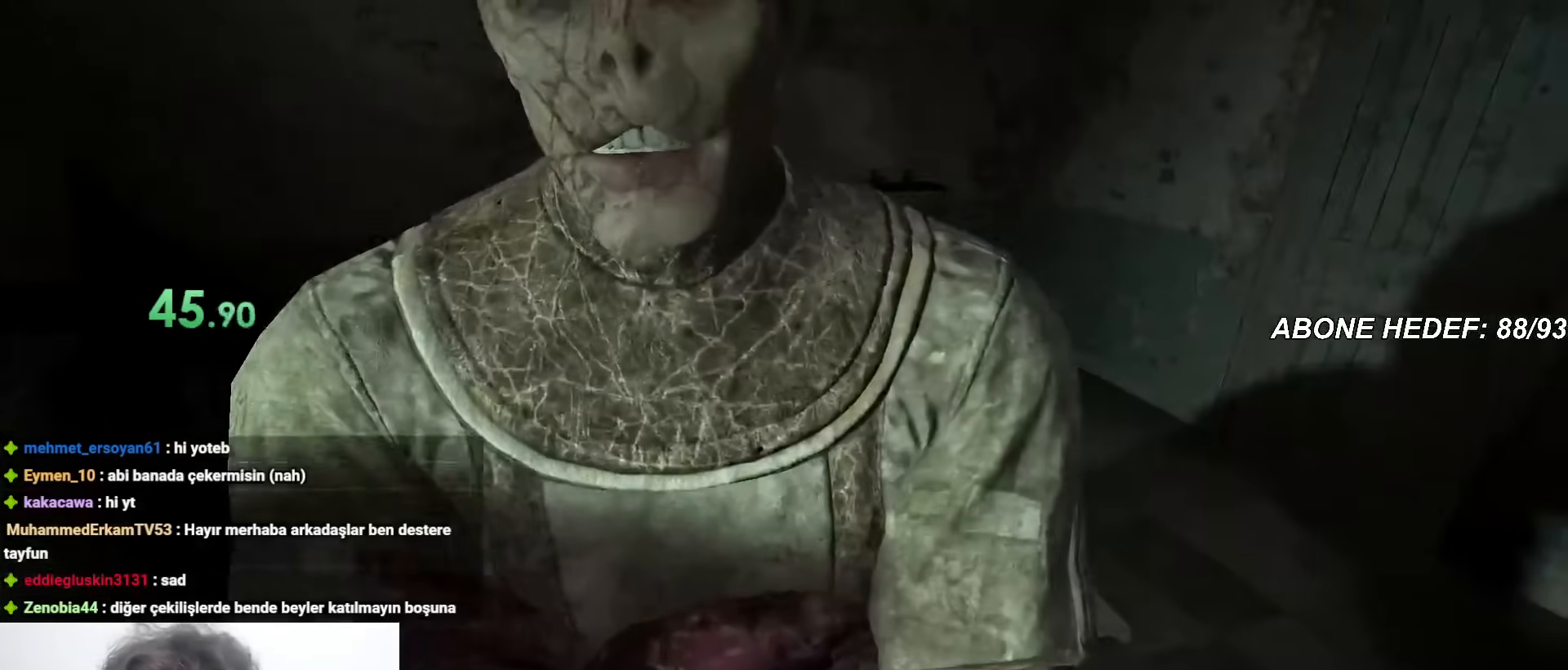
{"keys": [], "mouse": [], "events": []}
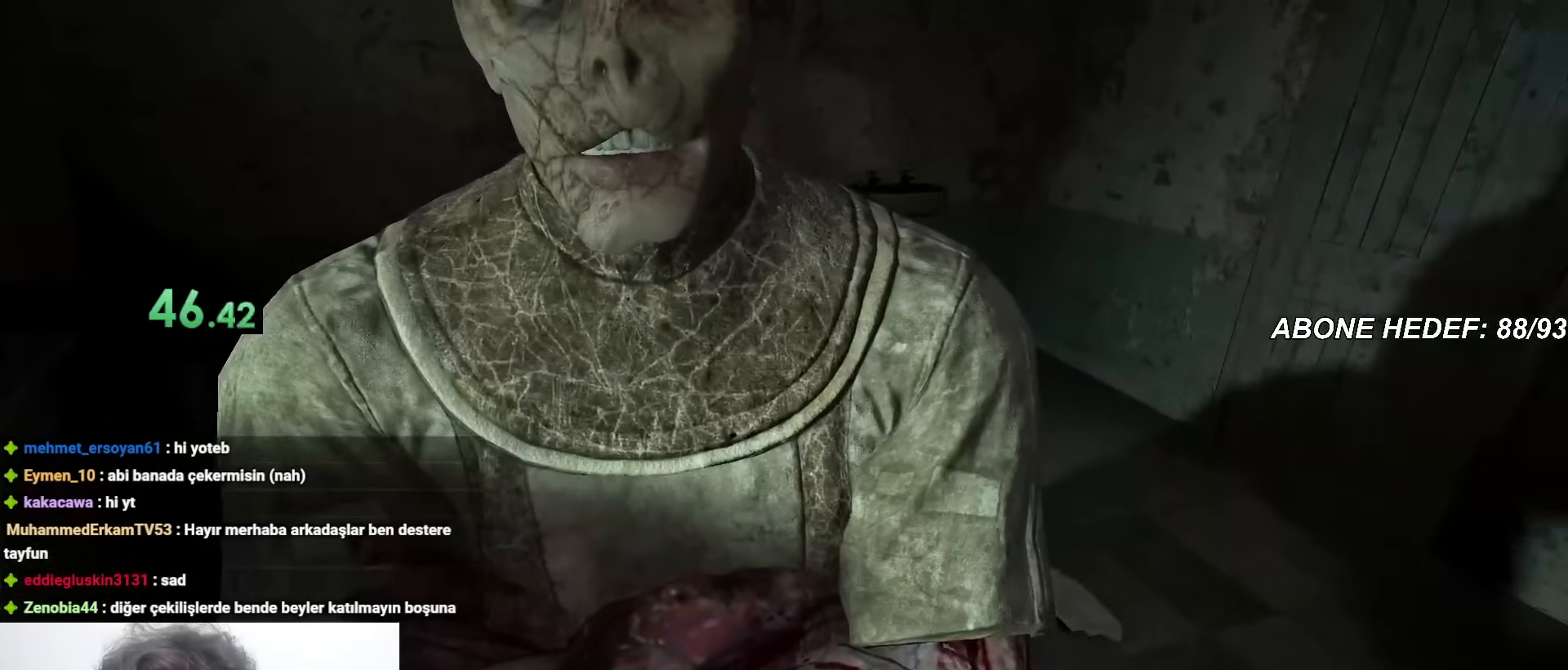
{"keys": [], "mouse": [], "events": [[117, "d", "down"], [300, "w", "down"], [333, "d", "up"], [483, "w", "up"]]}
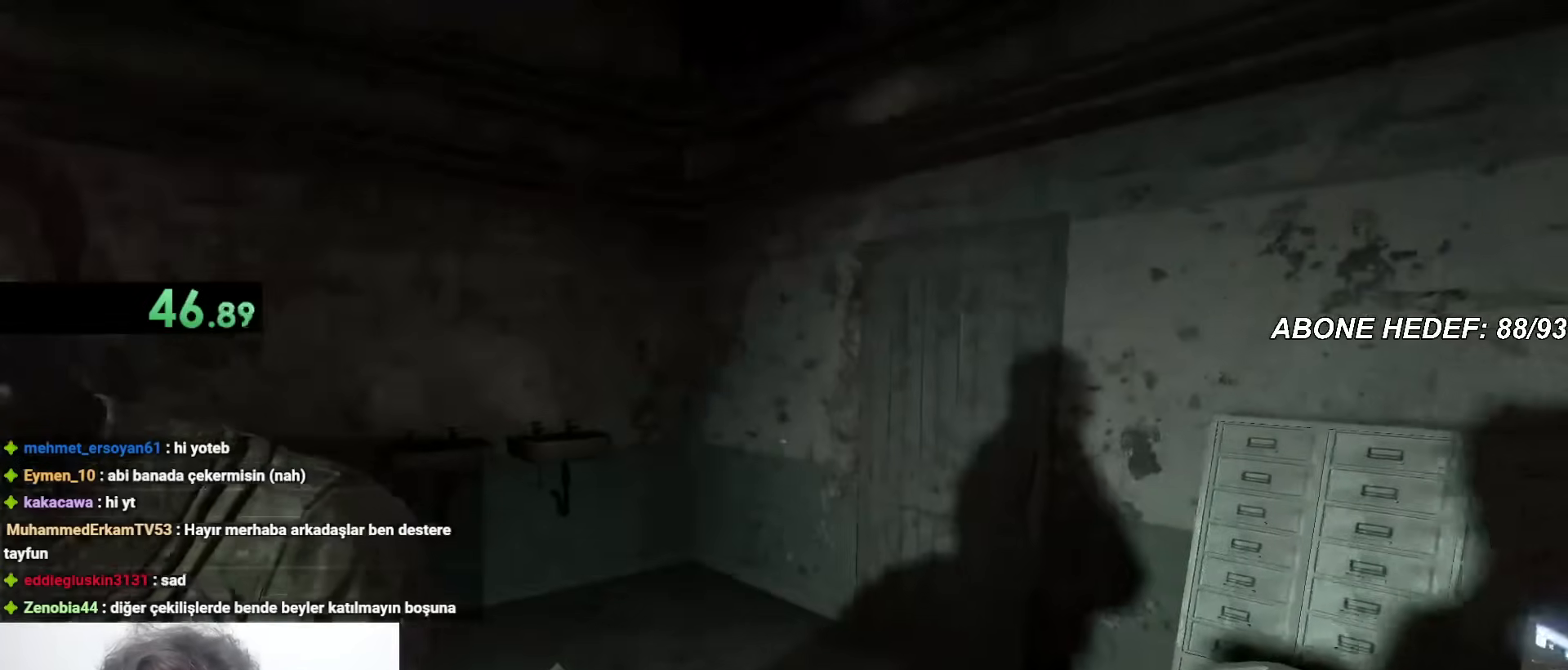
{"keys": [], "mouse": [], "events": []}
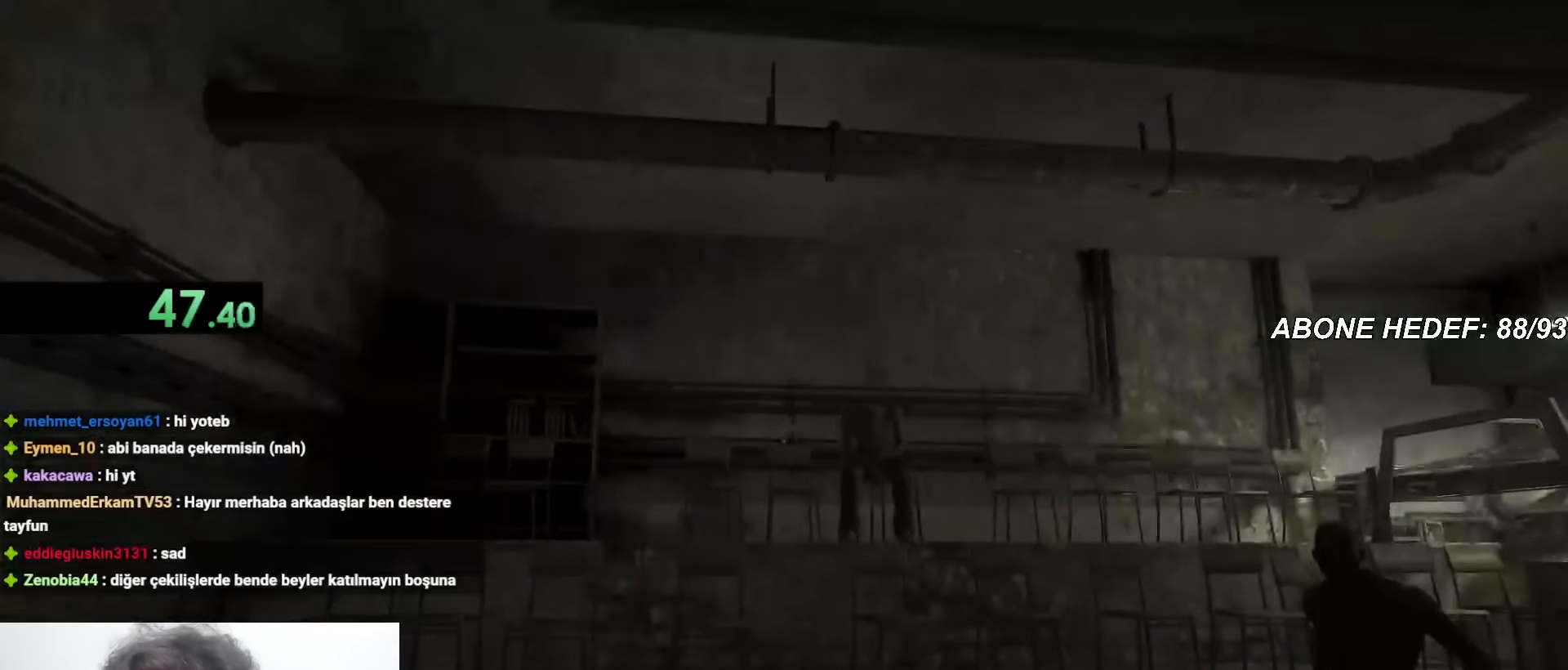
{"keys": [], "mouse": [], "events": []}
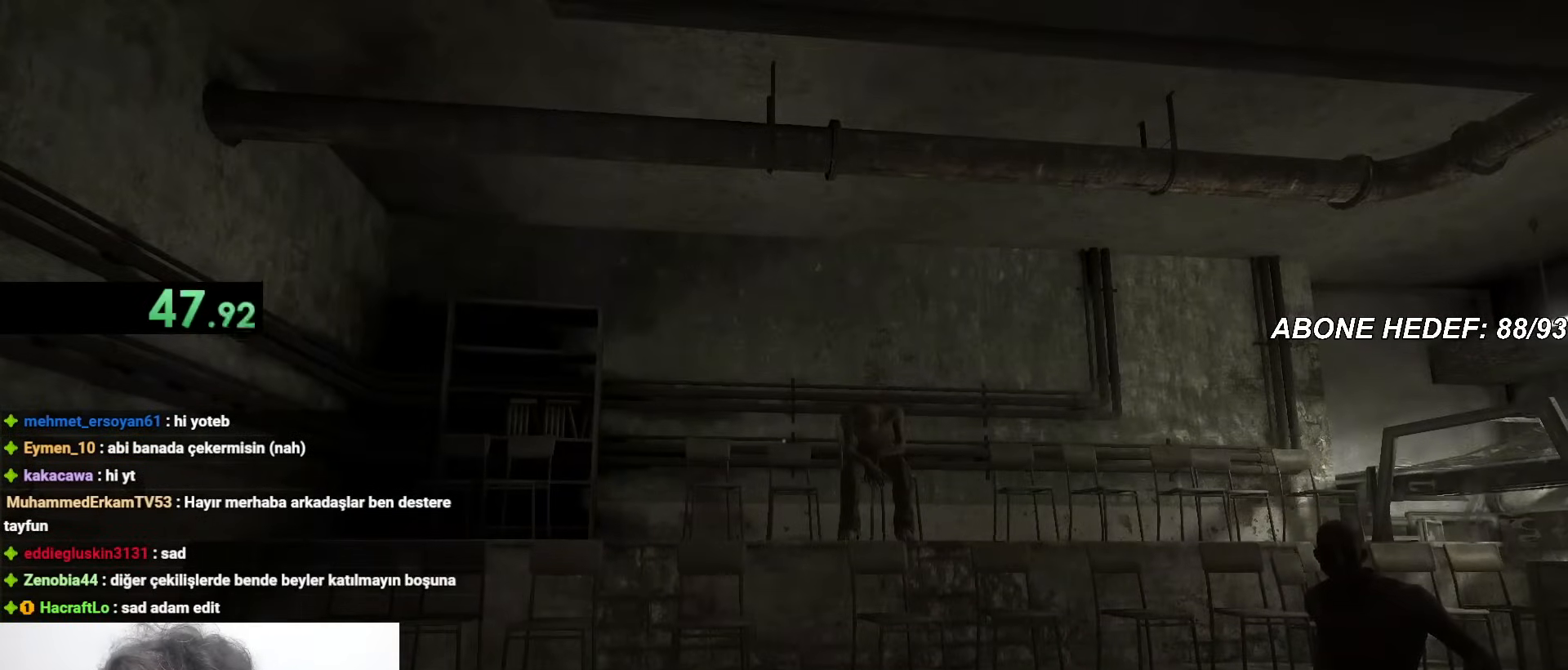
{"keys": [], "mouse": [], "events": []}
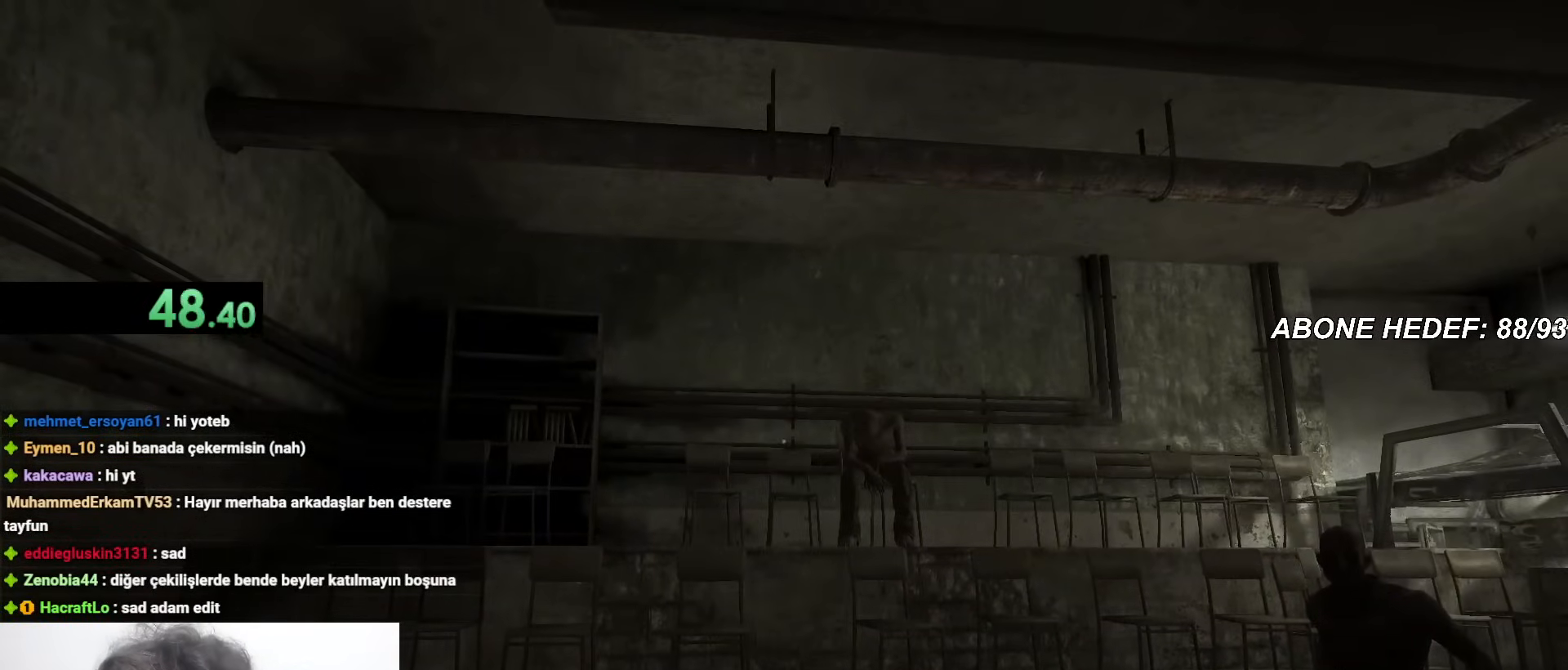
{"keys": [], "mouse": [], "events": []}
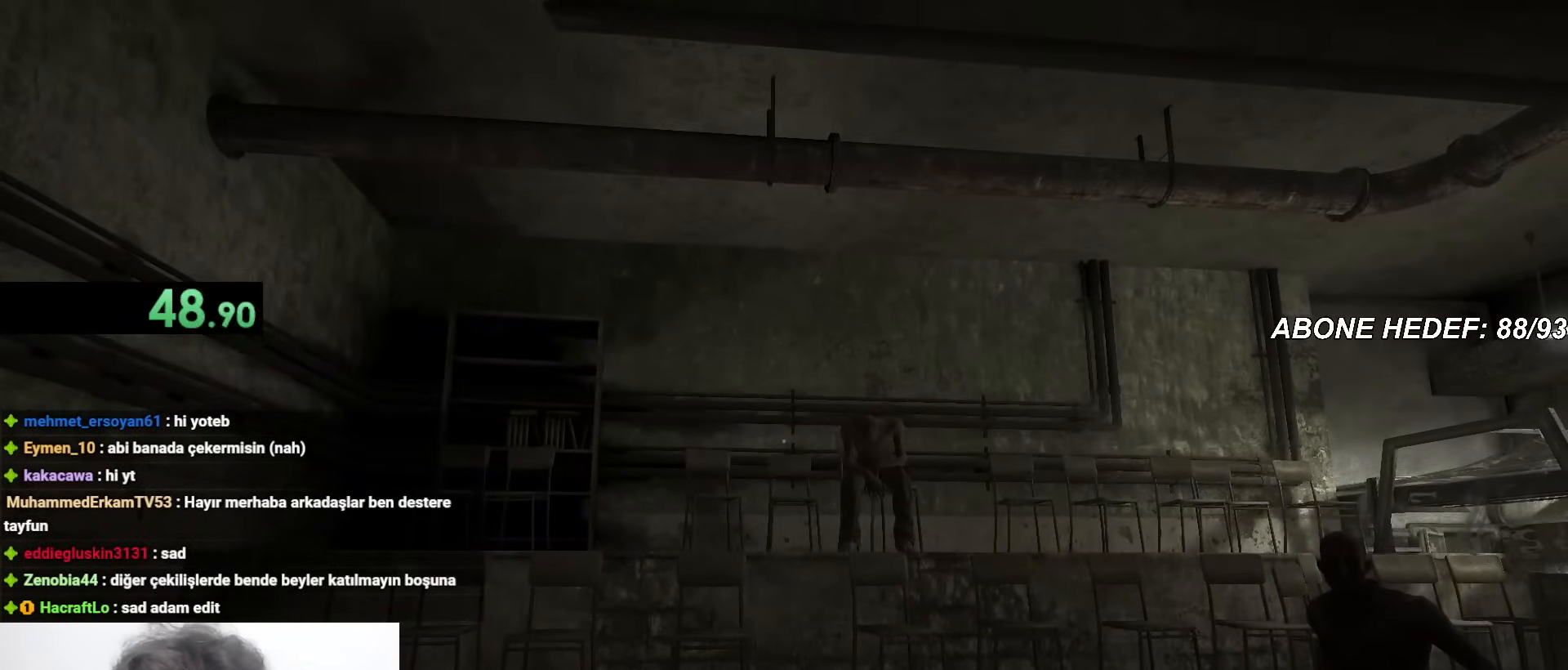
{"keys": [], "mouse": [], "events": []}
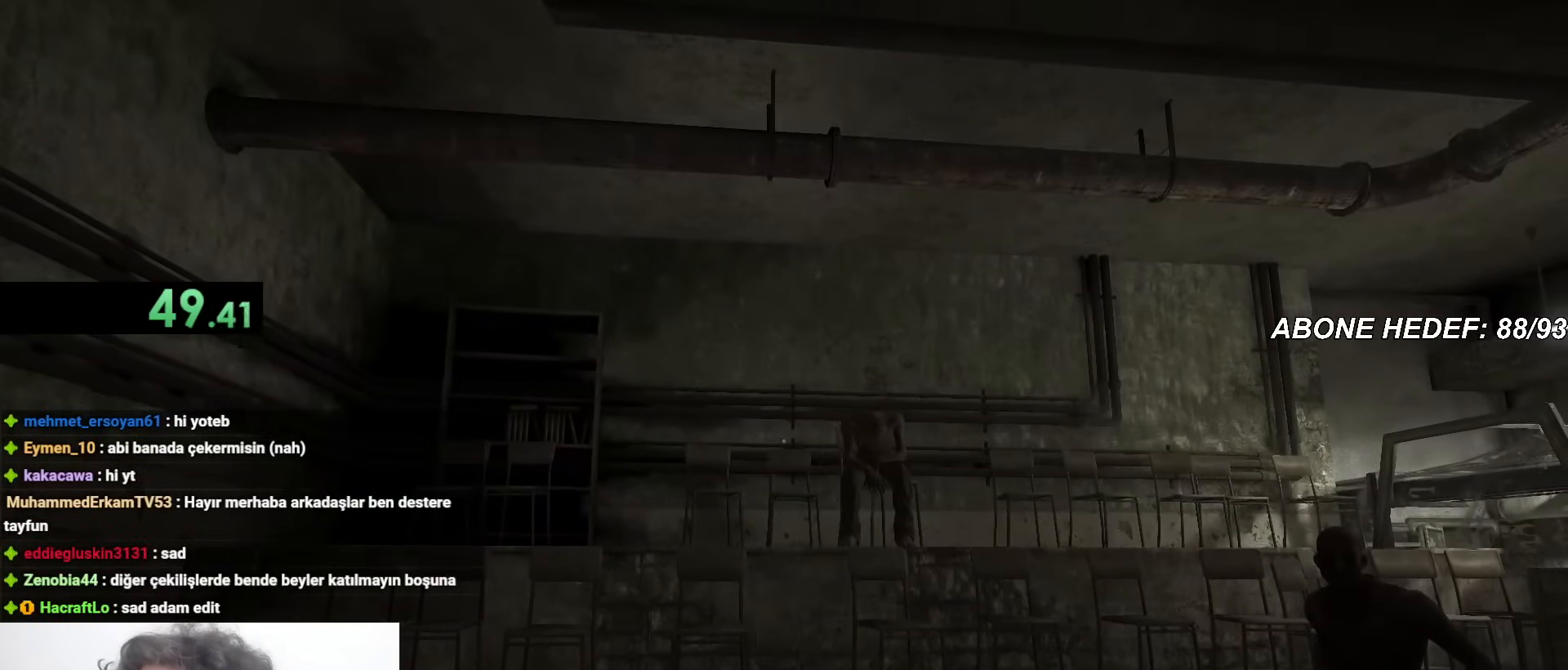
{"keys": [], "mouse": [], "events": []}
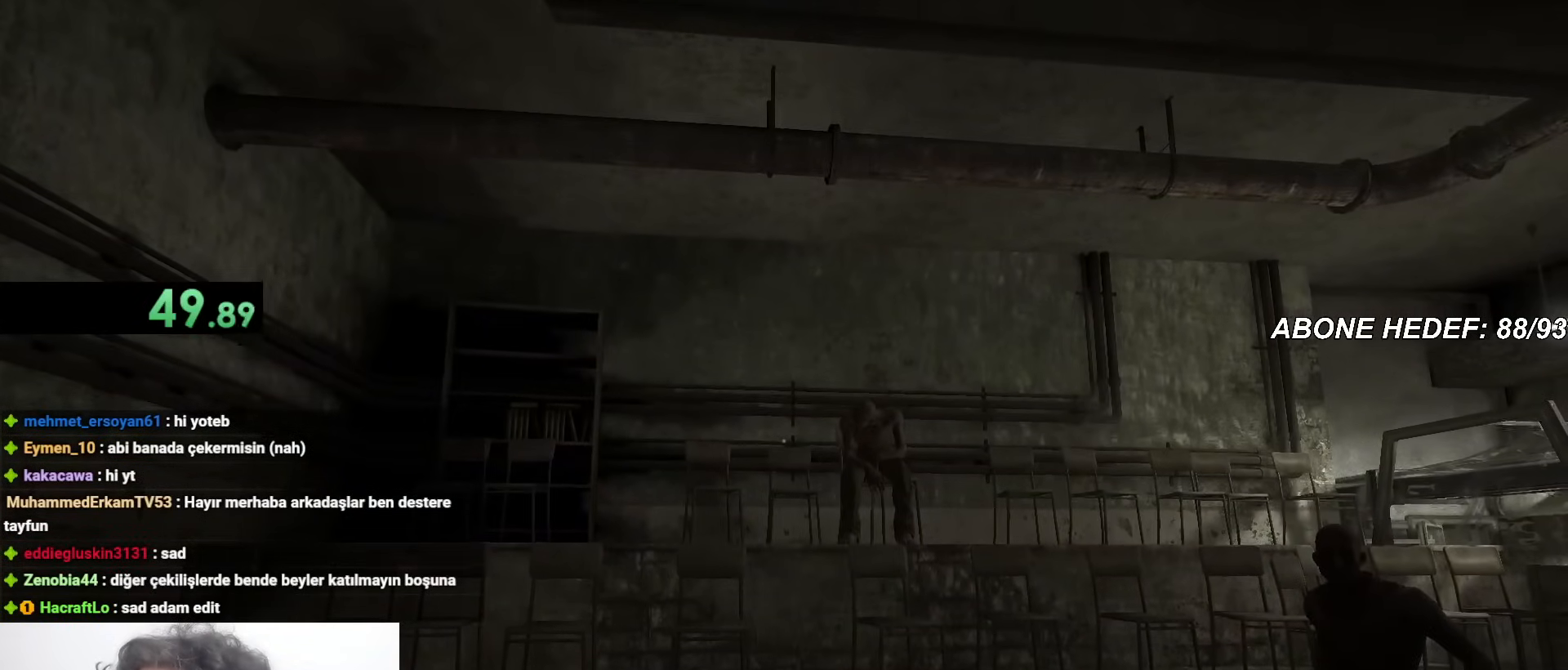
{"keys": [], "mouse": [], "events": []}
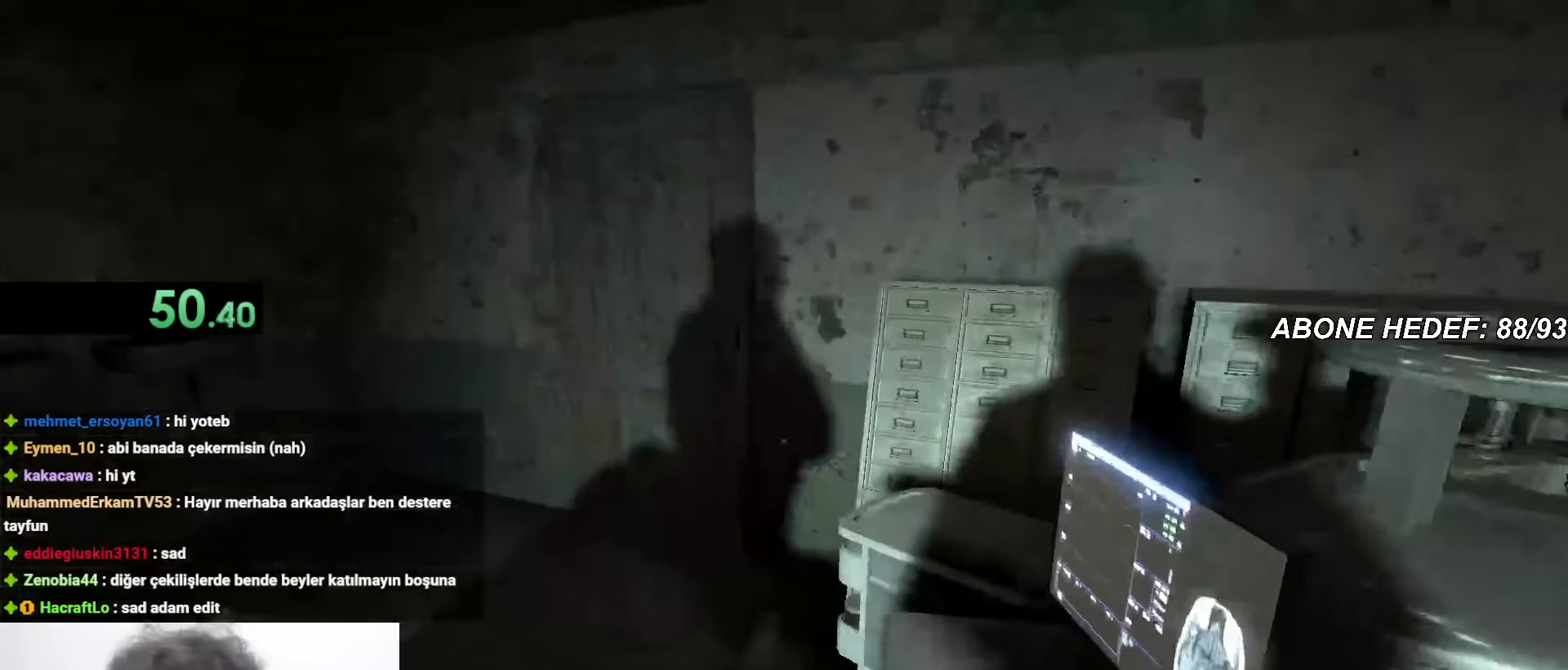
{"keys": ["w"], "mouse": [], "events": [[67, "w", "down"]]}
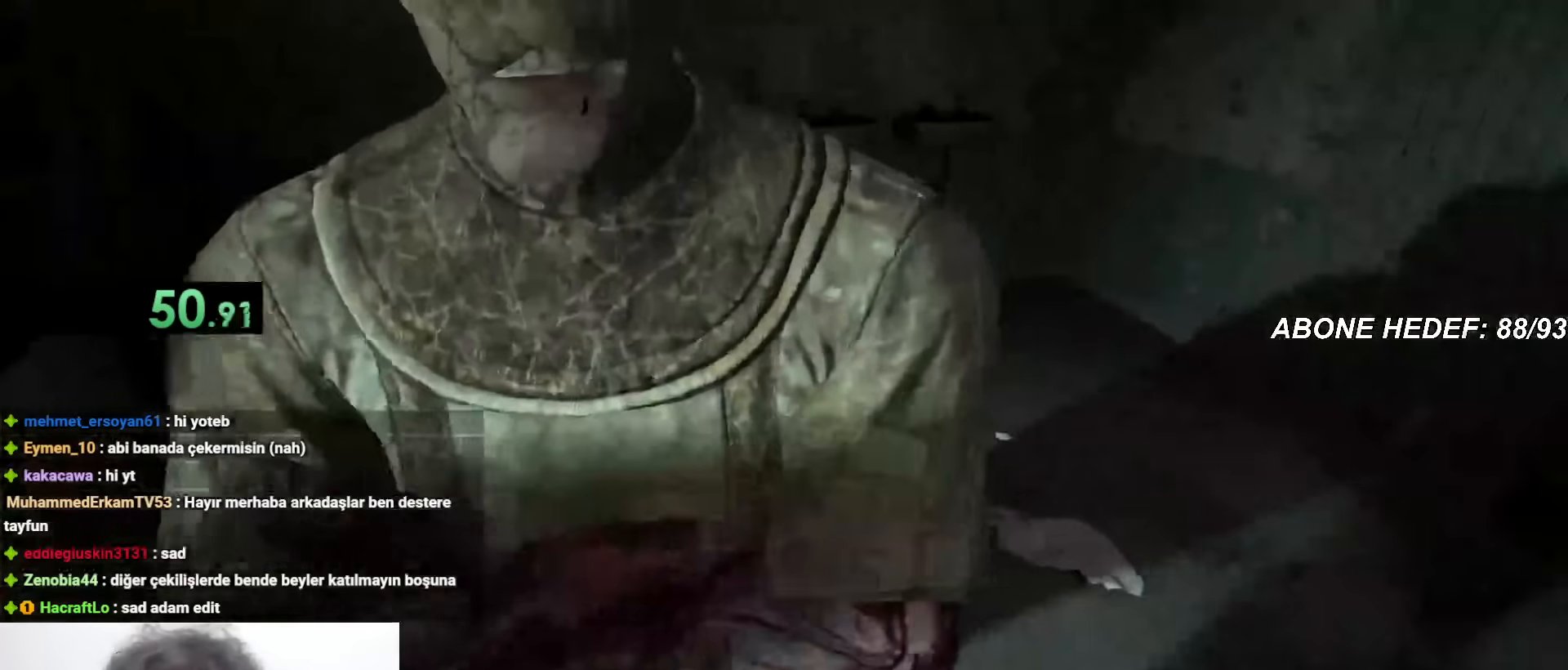
{"keys": ["shift", "w"], "mouse": [], "events": [[83, "shift", "down"]]}
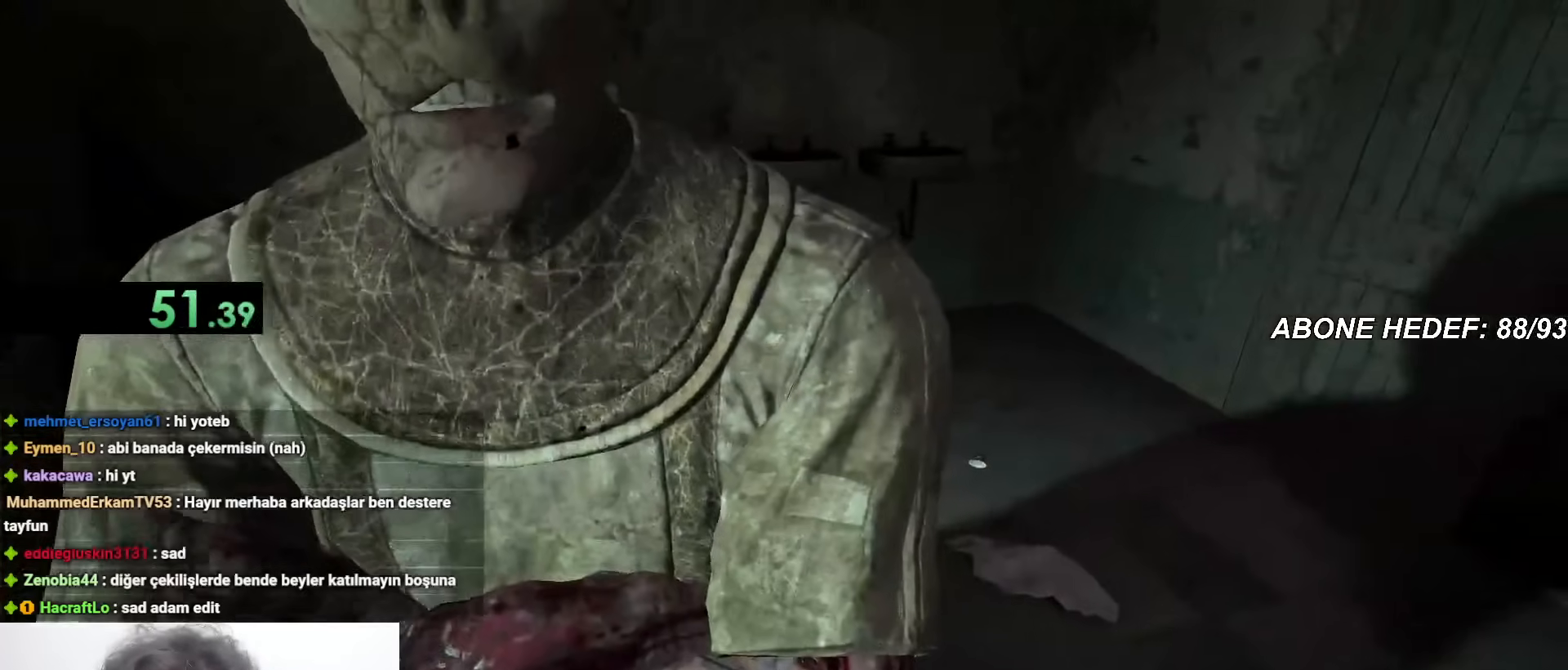
{"keys": ["shift", "w"], "mouse": [], "events": []}
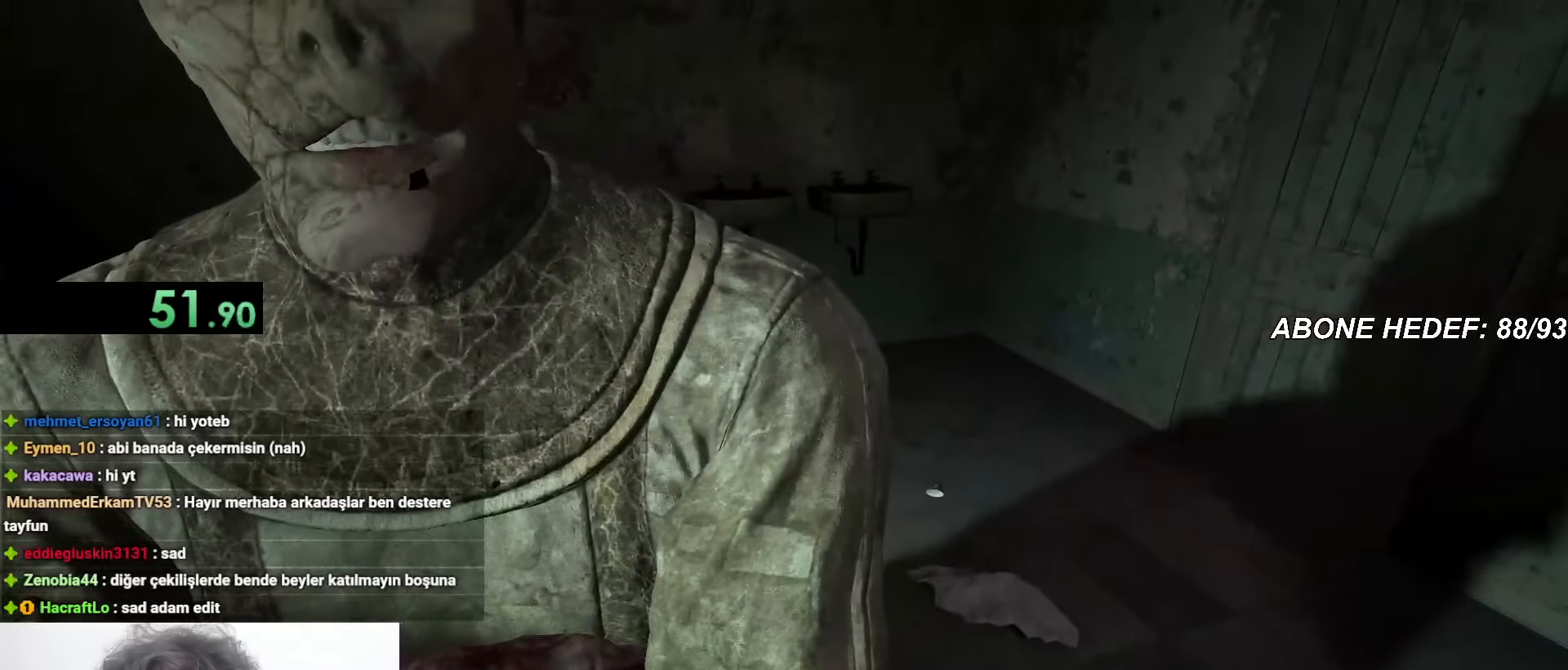
{"keys": ["shift", "w"], "mouse": [], "events": []}
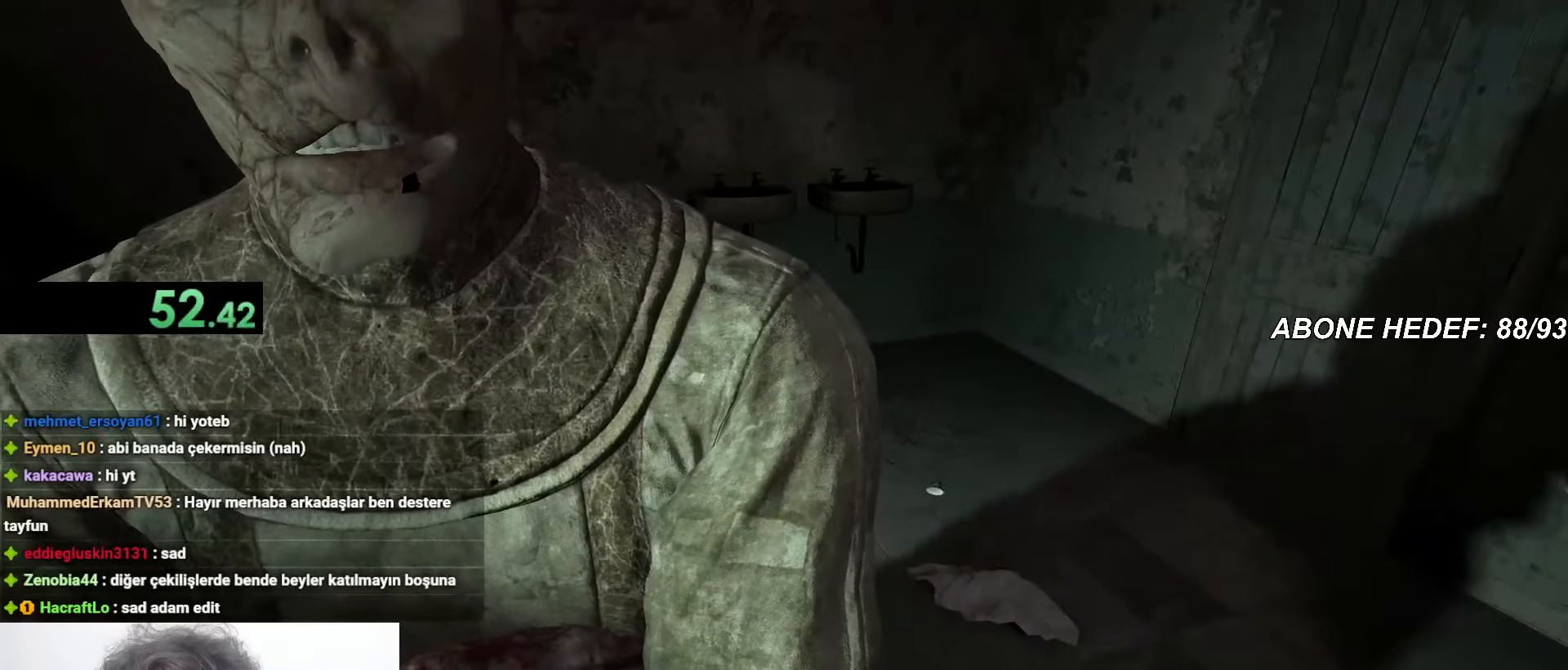
{"keys": ["shift", "w"], "mouse": [], "events": []}
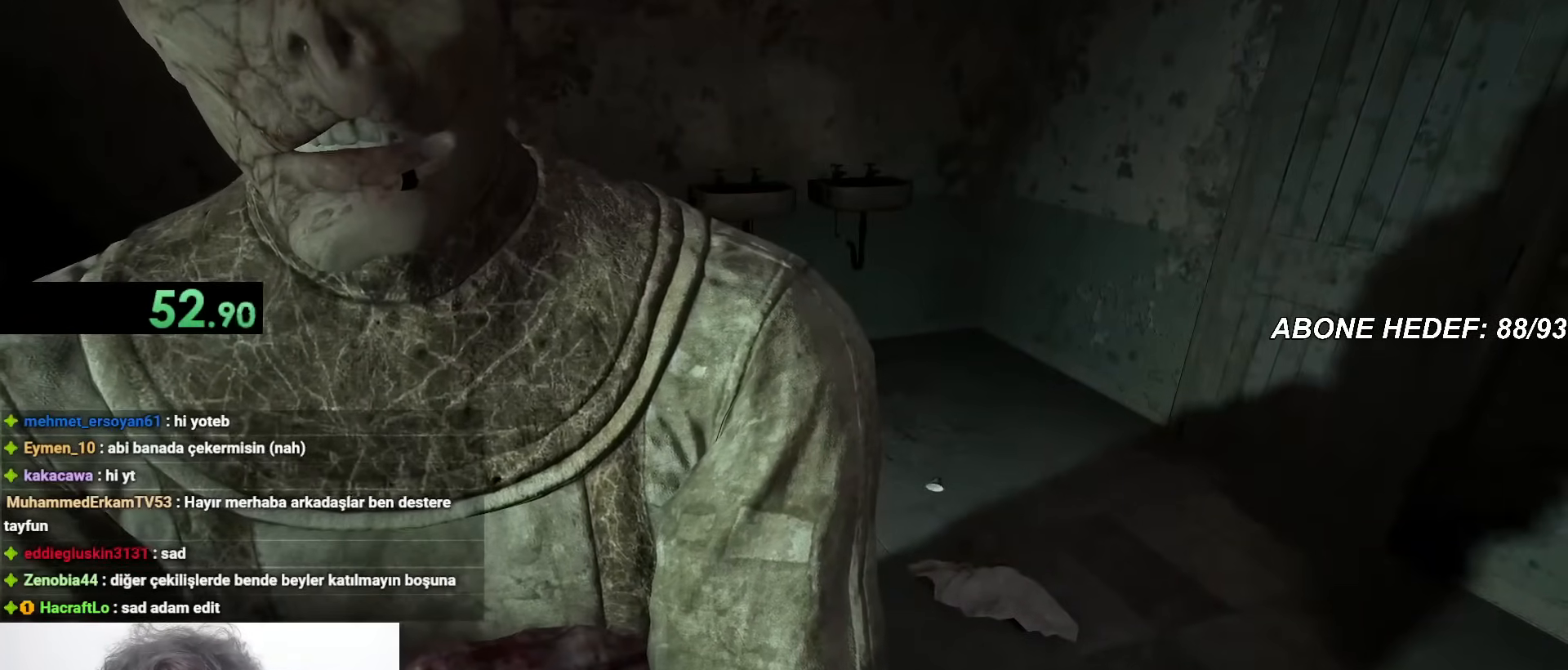
{"keys": ["shift", "w"], "mouse": [], "events": []}
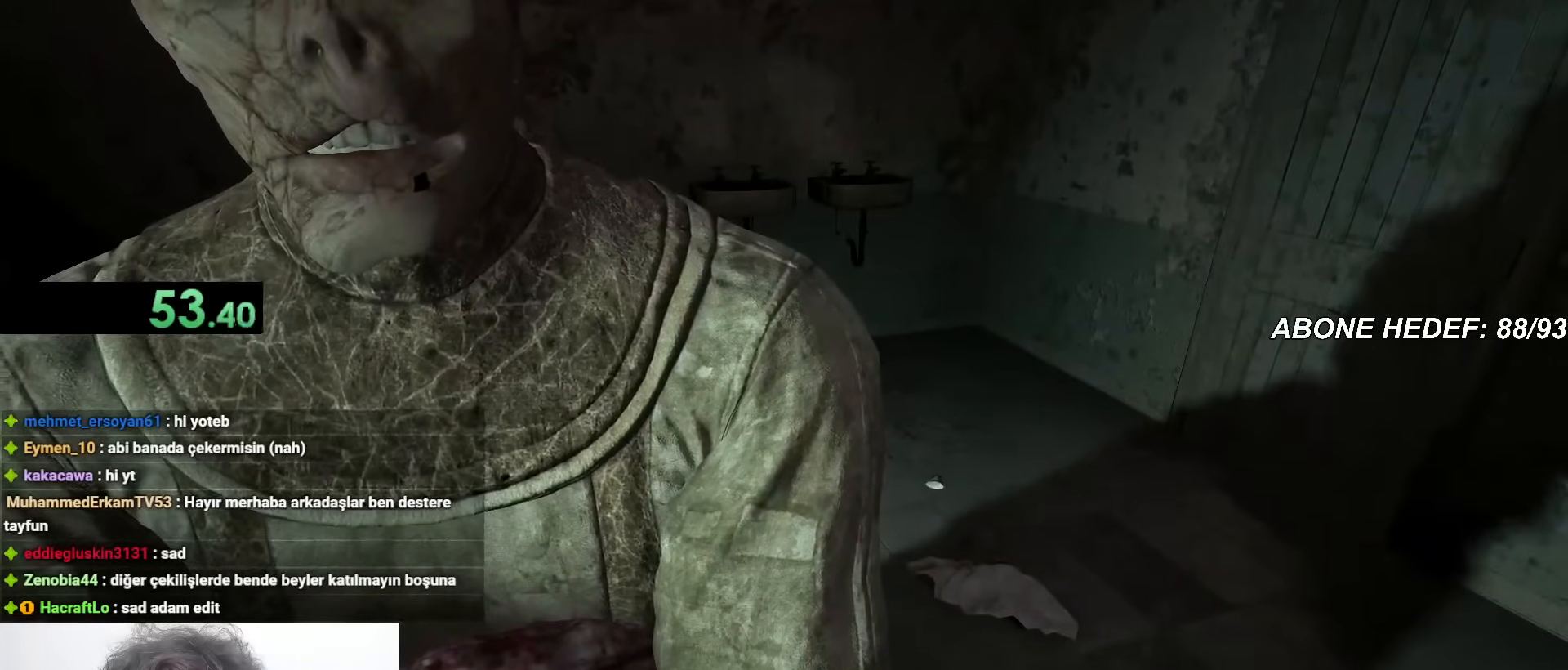
{"keys": ["shift", "w"], "mouse": [], "events": []}
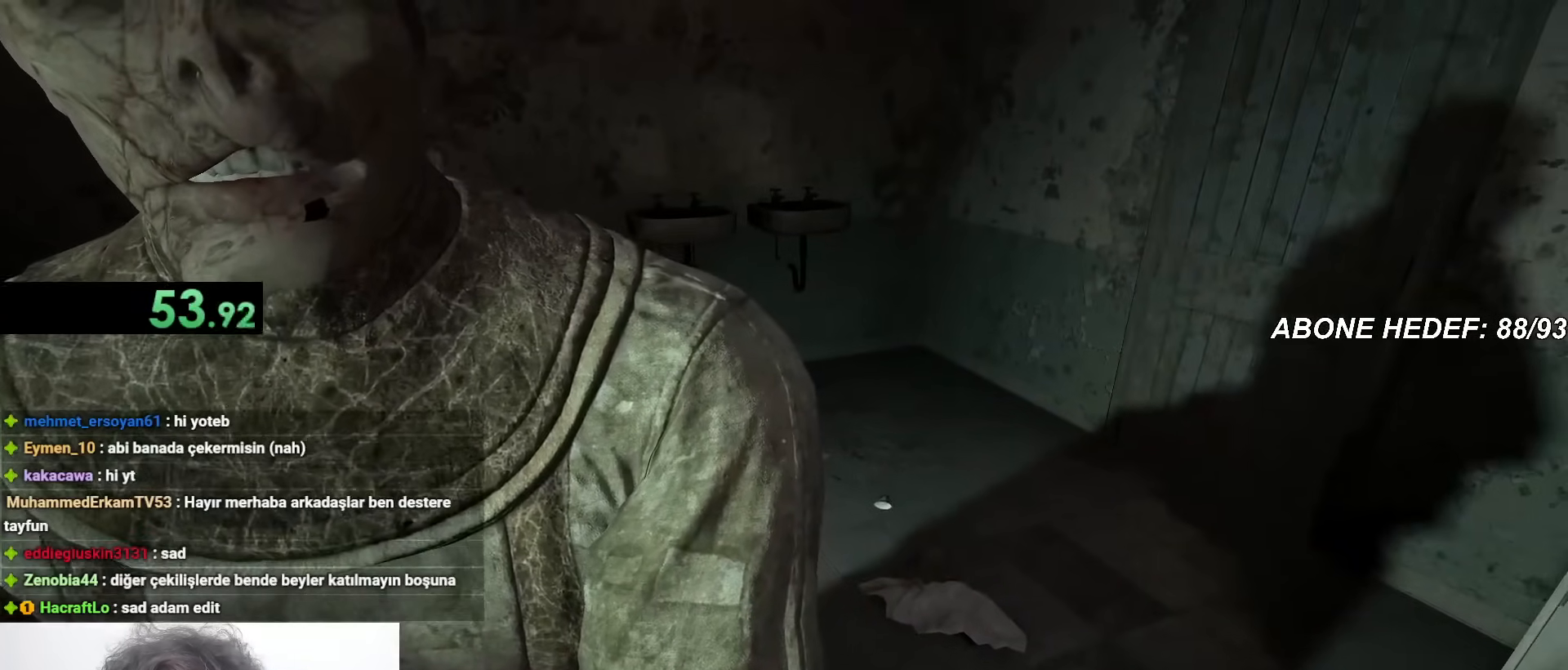
{"keys": ["shift", "w"], "mouse": [], "events": []}
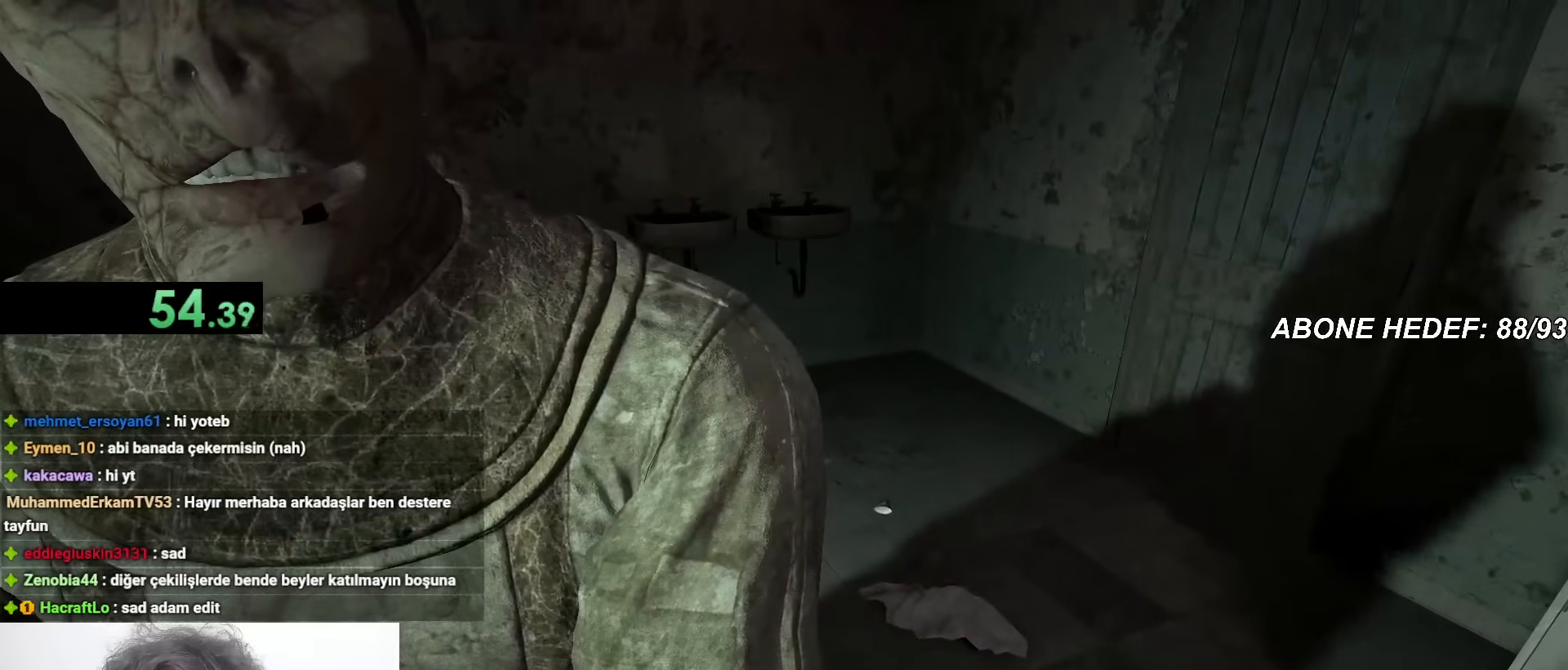
{"keys": ["shift", "w"], "mouse": [], "events": []}
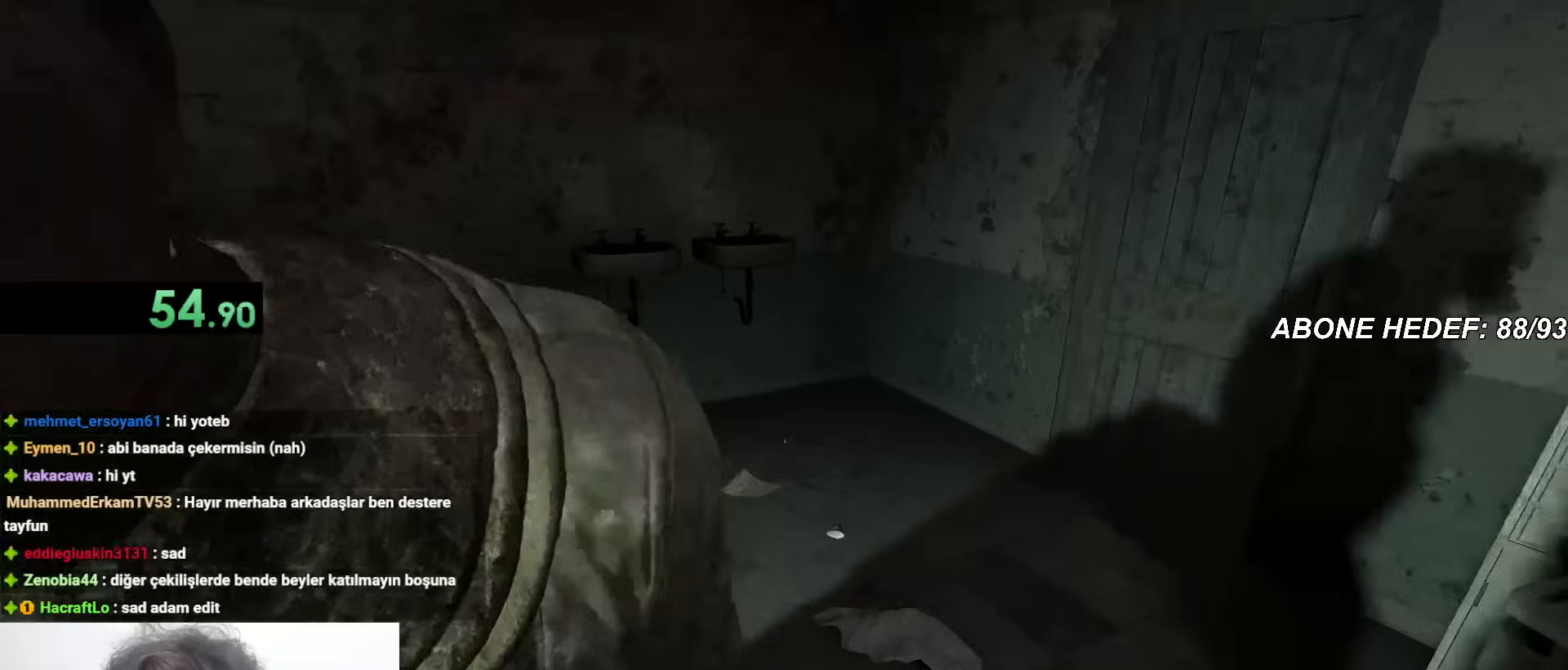
{"keys": ["shift", "w"], "mouse": [], "events": []}